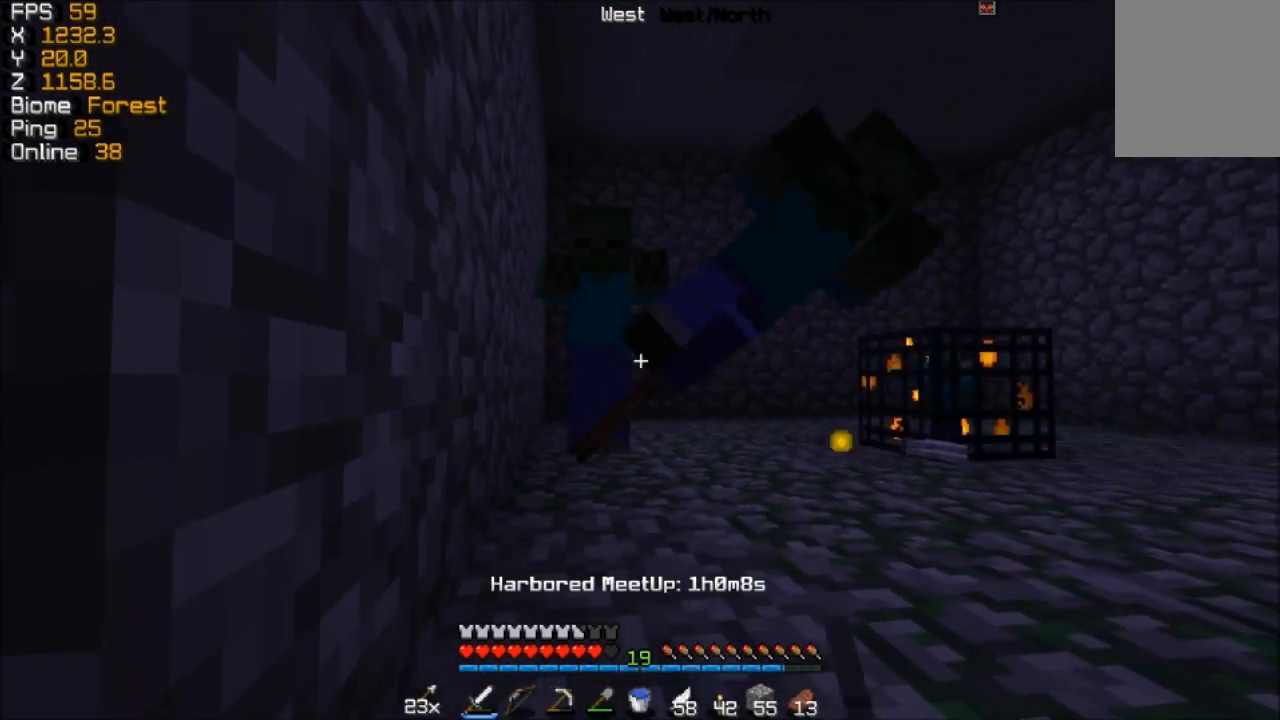
Gameplay with keyboard and mouse; each line is a JSON object with the keys and mouse buttons held at the frame after it. "events" lists presses ("down") and releases ("up") of "a", "d", "s", "w", "mouse_left" and "mouse_right" between this image and that frame as [ms after this image, input, new state], when the widget could be followed in between. "mouse_left", "mouse_right" = the "left", "right" buttons of the "mouse" list. No other keys are recorded. Fast repeated clicks can show as one long hold. Mouse movement is not recorded.
{"keys": ["w"], "mouse": [], "events": [[67, "mouse_left", "down"], [167, "mouse_left", "up"], [217, "w", "up"], [467, "w", "down"]]}
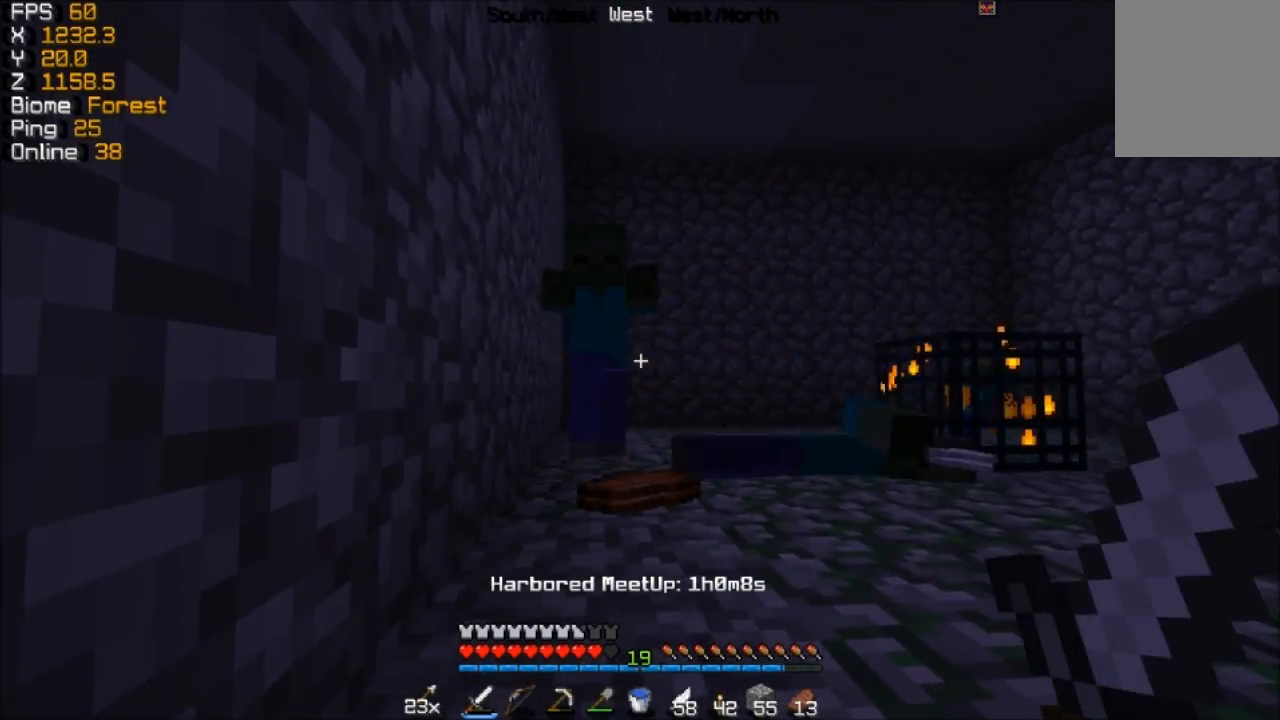
{"keys": ["s"], "mouse": [], "events": [[217, "w", "up"], [367, "s", "down"]]}
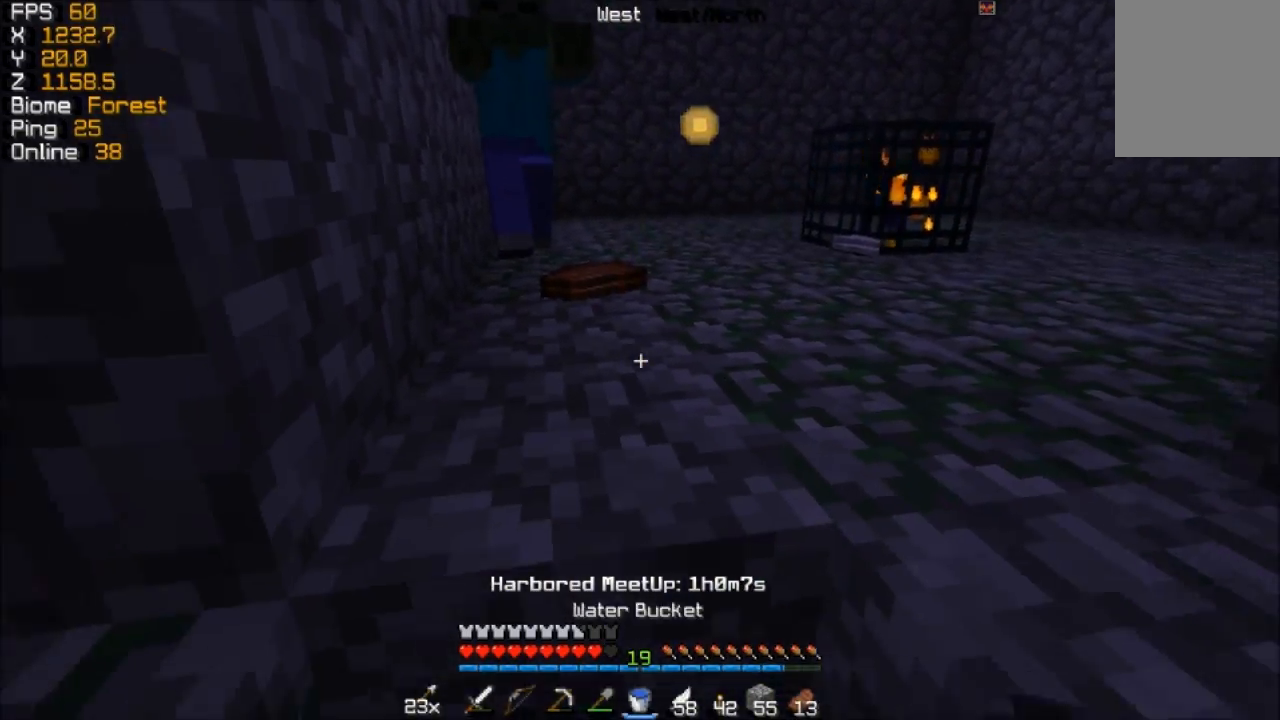
{"keys": ["w"], "mouse": [], "events": [[17, "s", "up"], [467, "w", "down"]]}
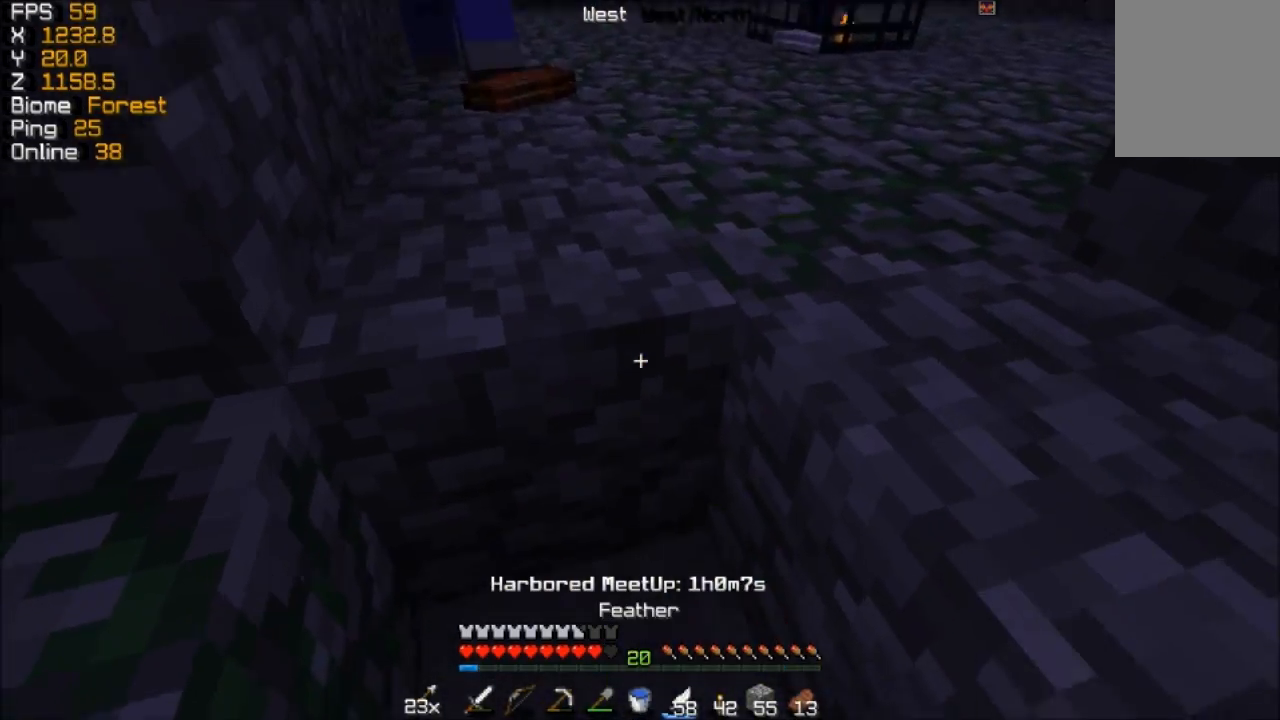
{"keys": [], "mouse": [], "events": [[67, "w", "up"], [317, "s", "down"], [367, "s", "up"]]}
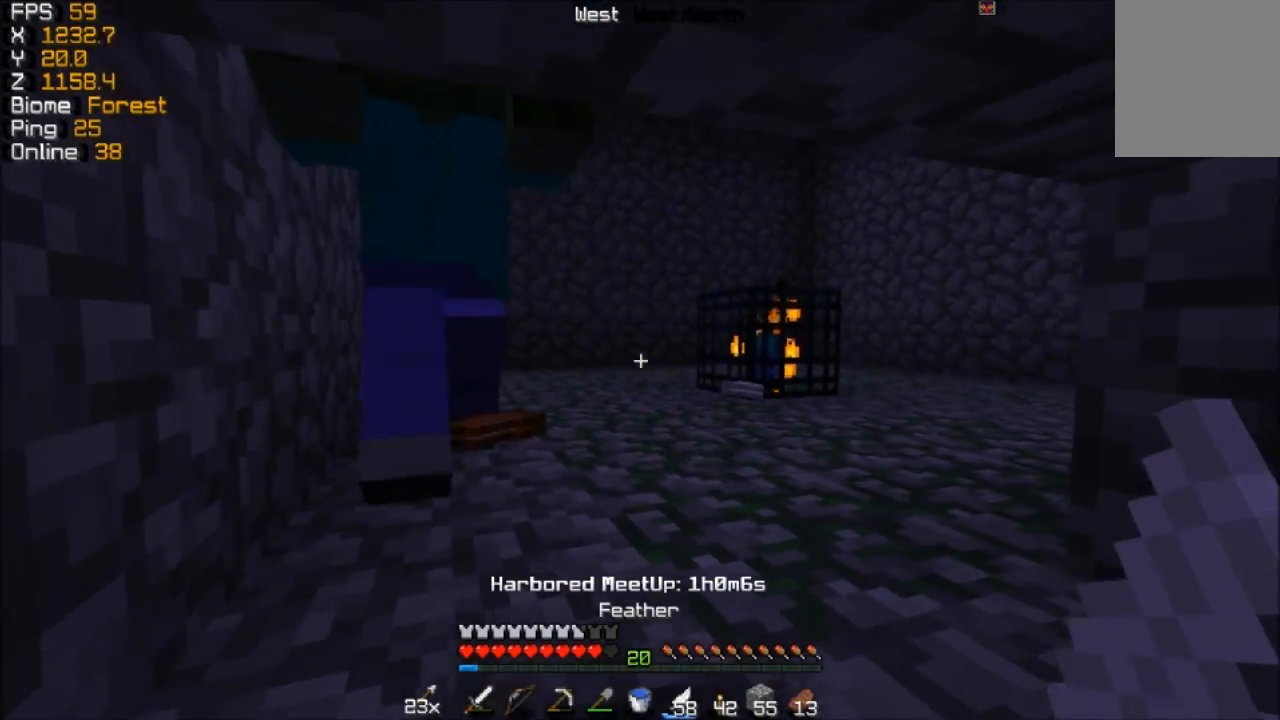
{"keys": [], "mouse": [], "events": [[217, "w", "down"], [317, "w", "up"]]}
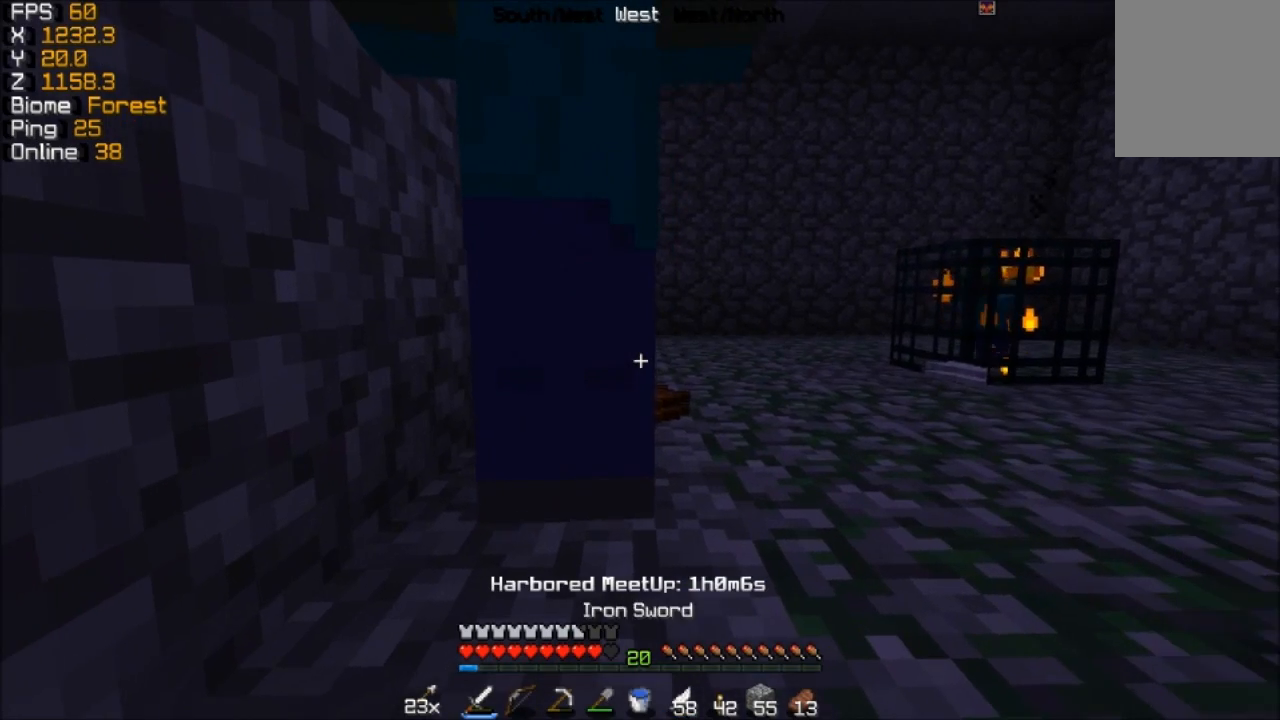
{"keys": ["w"], "mouse": [], "events": [[17, "mouse_left", "down"], [117, "mouse_left", "up"], [167, "mouse_left", "down"], [267, "mouse_left", "up"], [267, "w", "down"], [367, "mouse_left", "down"], [467, "mouse_left", "up"]]}
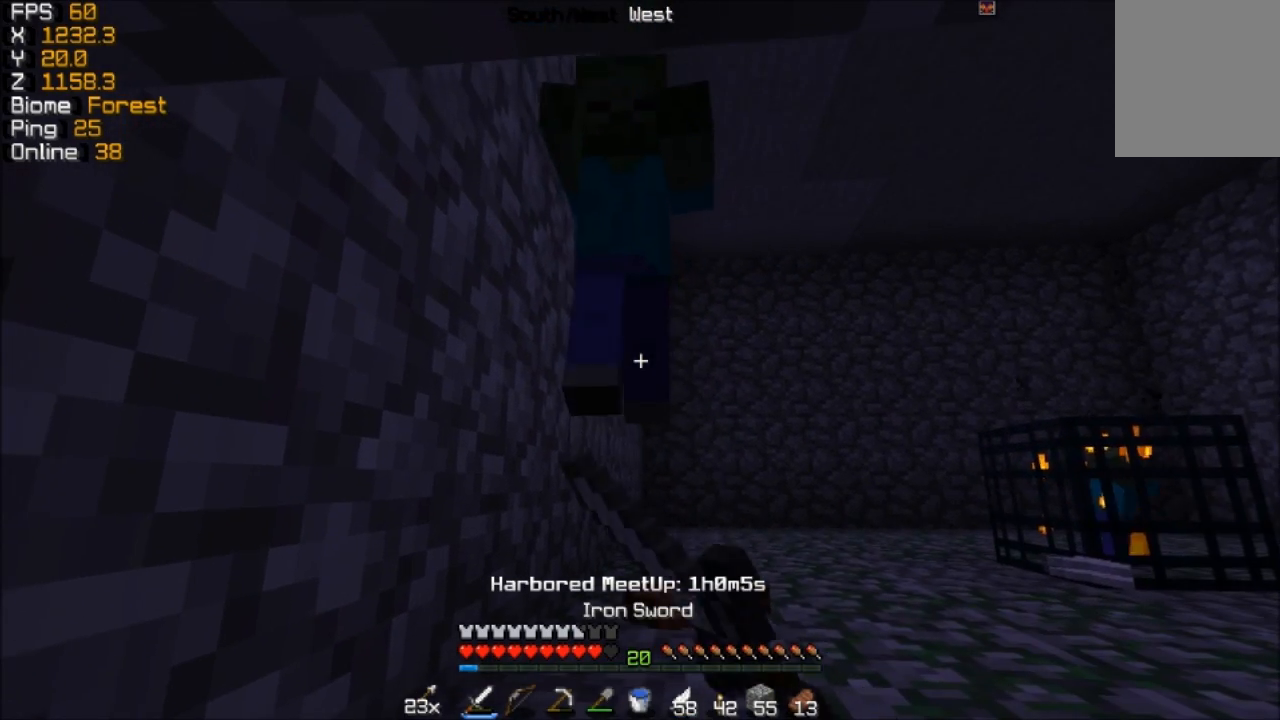
{"keys": ["w"], "mouse": [], "events": [[17, "mouse_left", "down"], [117, "mouse_left", "up"], [167, "mouse_left", "down"], [317, "mouse_left", "up"]]}
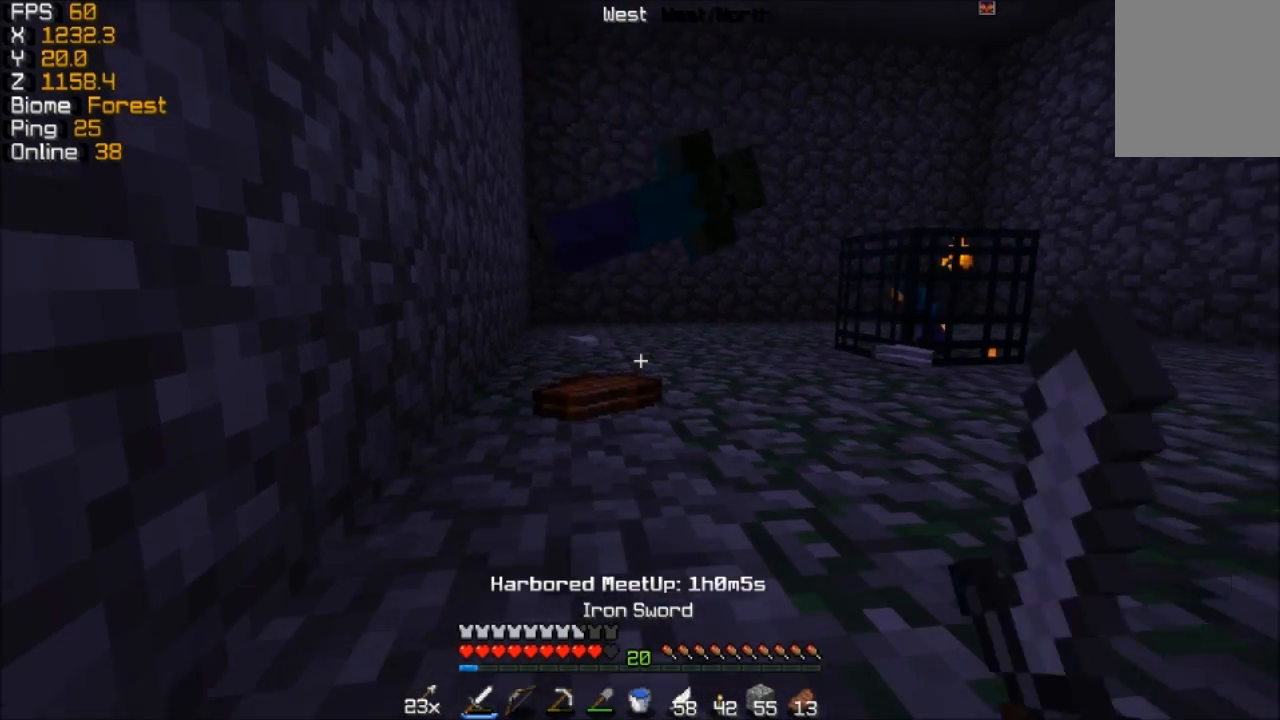
{"keys": [], "mouse": [], "events": [[67, "w", "up"]]}
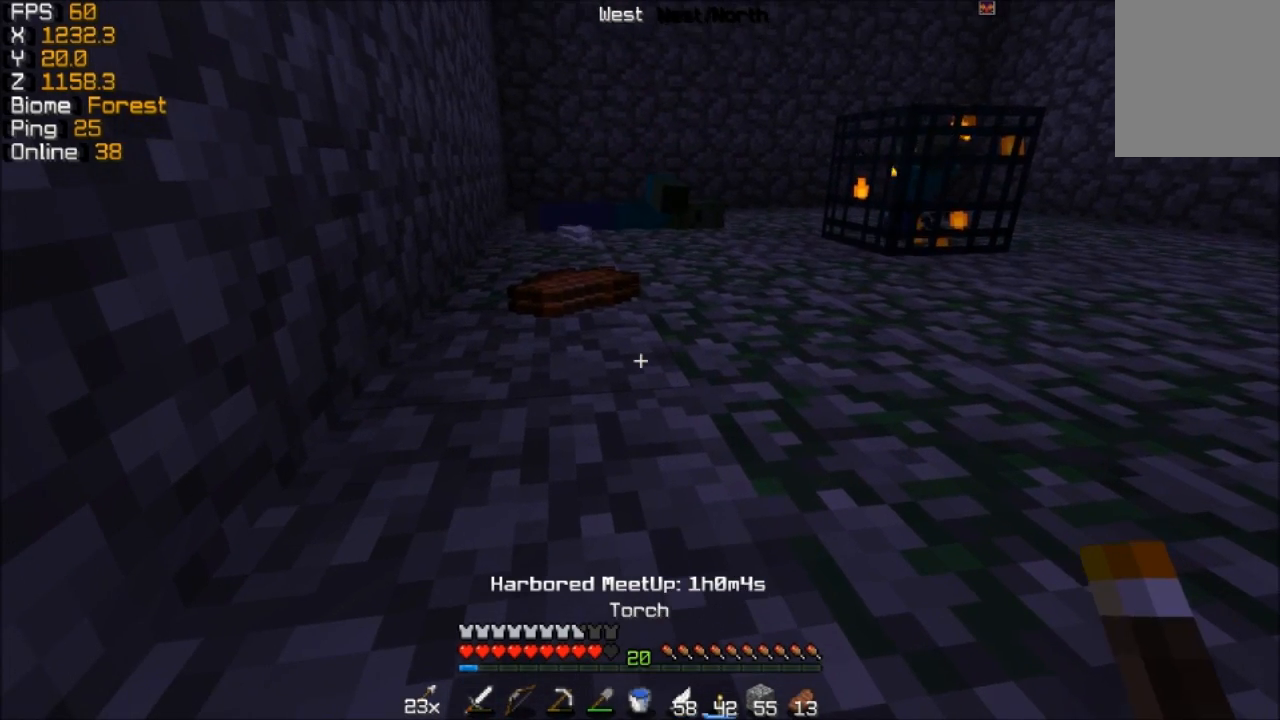
{"keys": [], "mouse": [], "events": []}
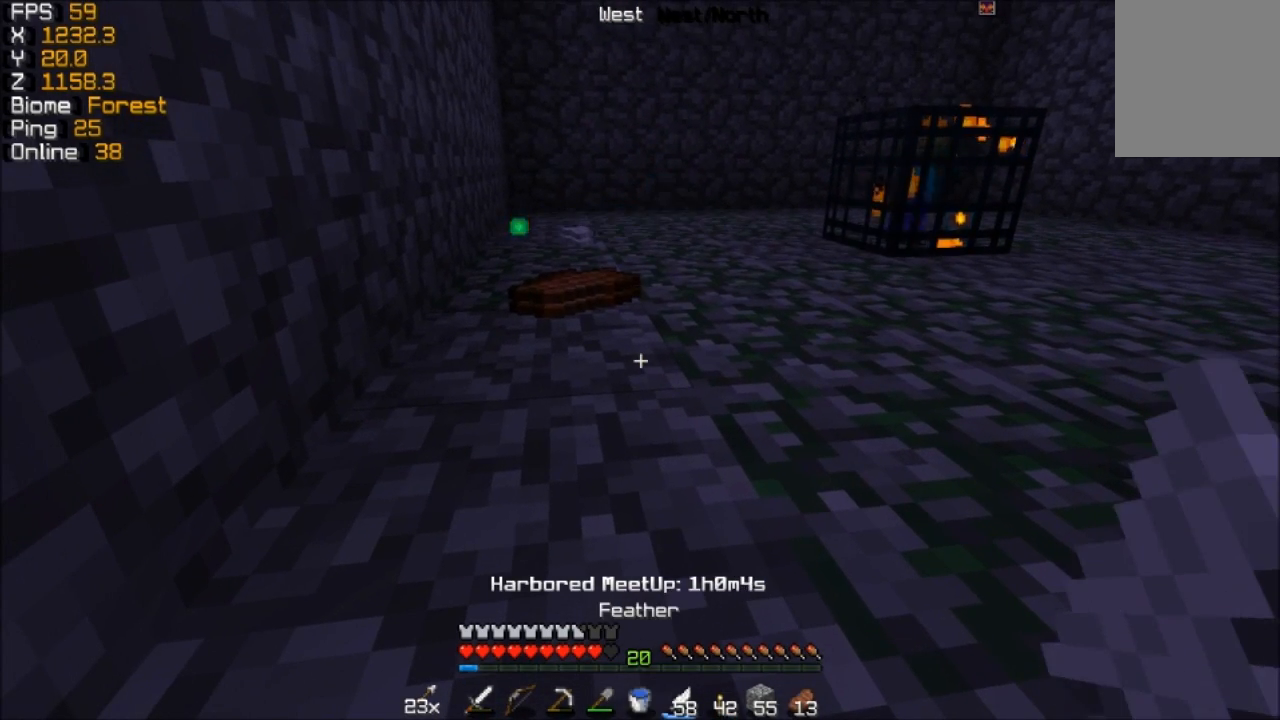
{"keys": [], "mouse": [], "events": []}
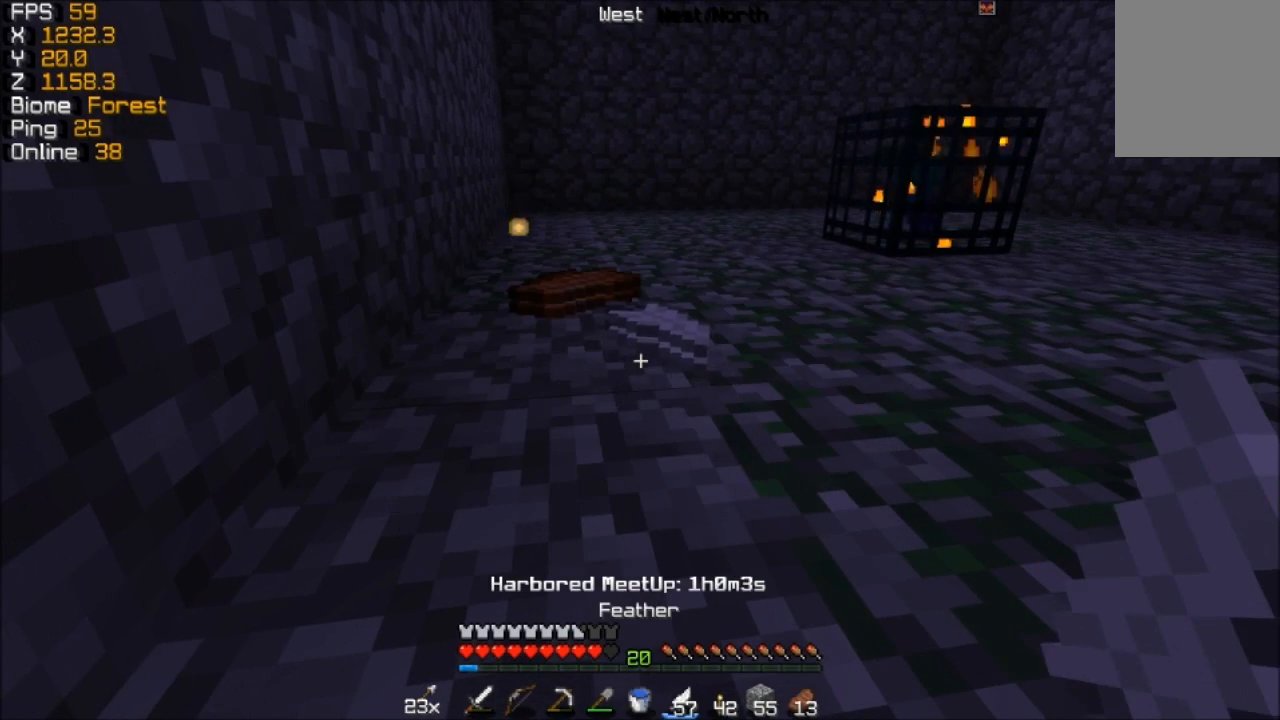
{"keys": [], "mouse": [], "events": []}
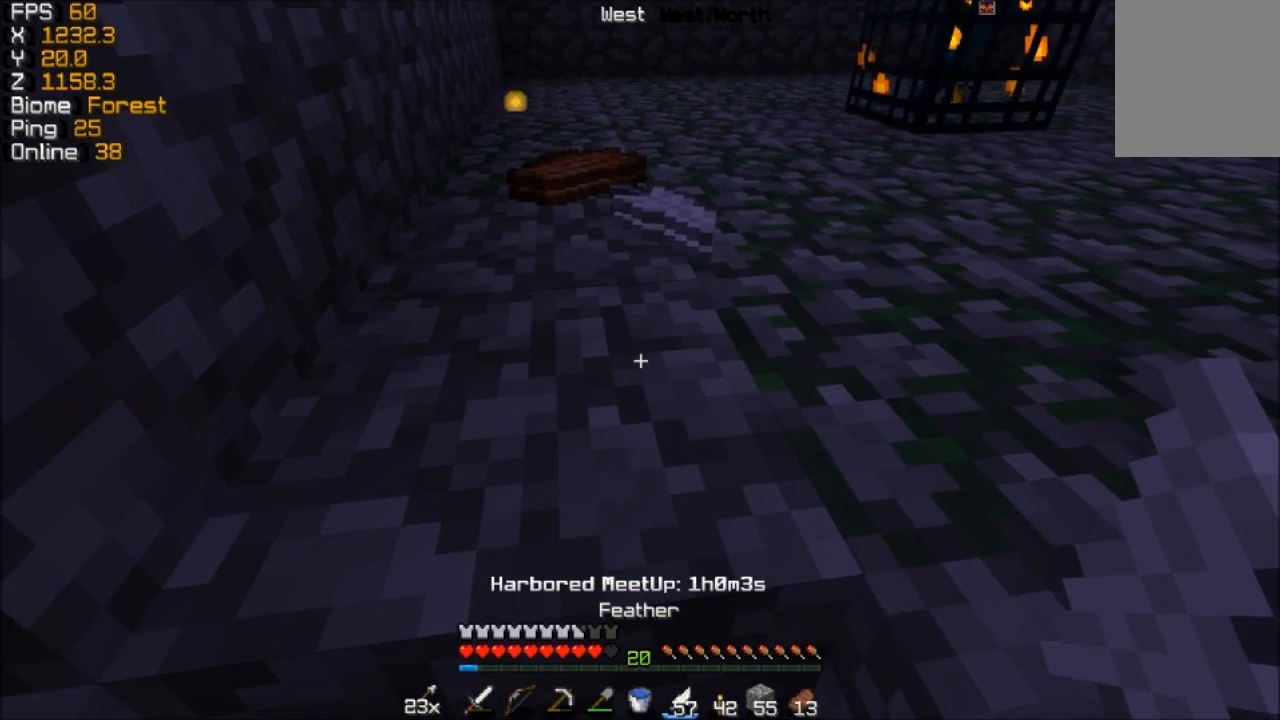
{"keys": [], "mouse": [], "events": []}
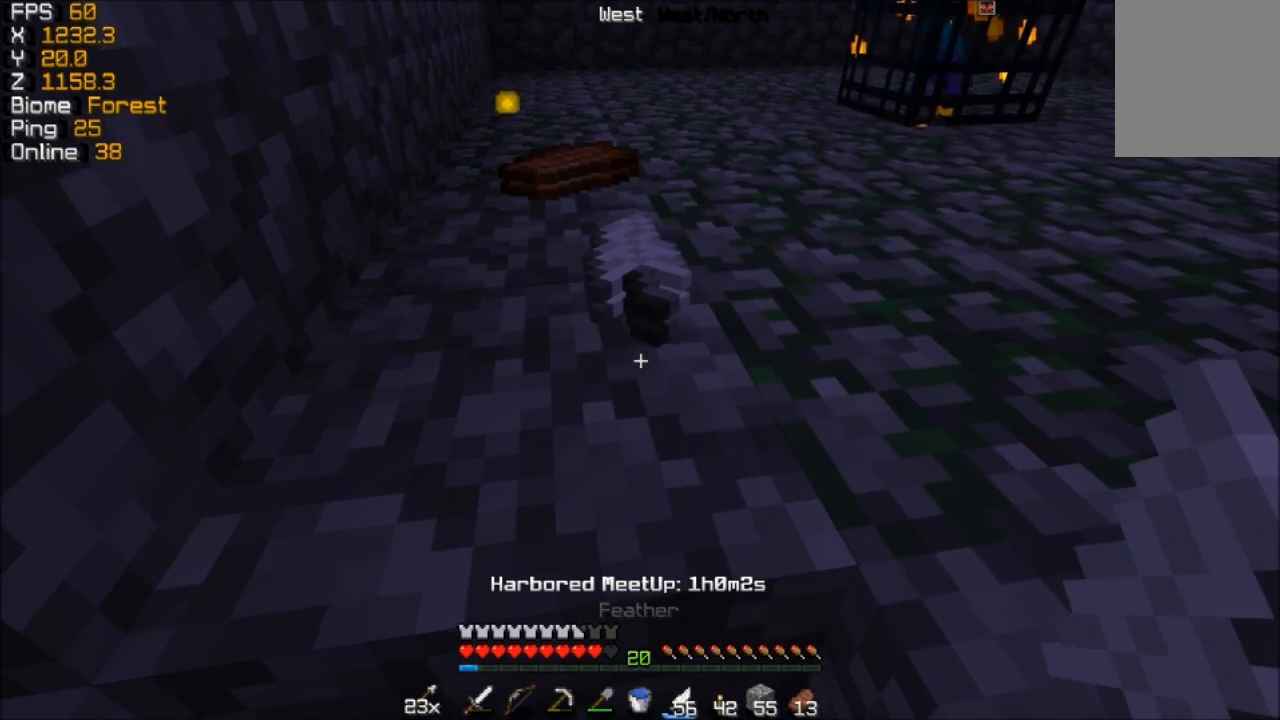
{"keys": [], "mouse": [], "events": []}
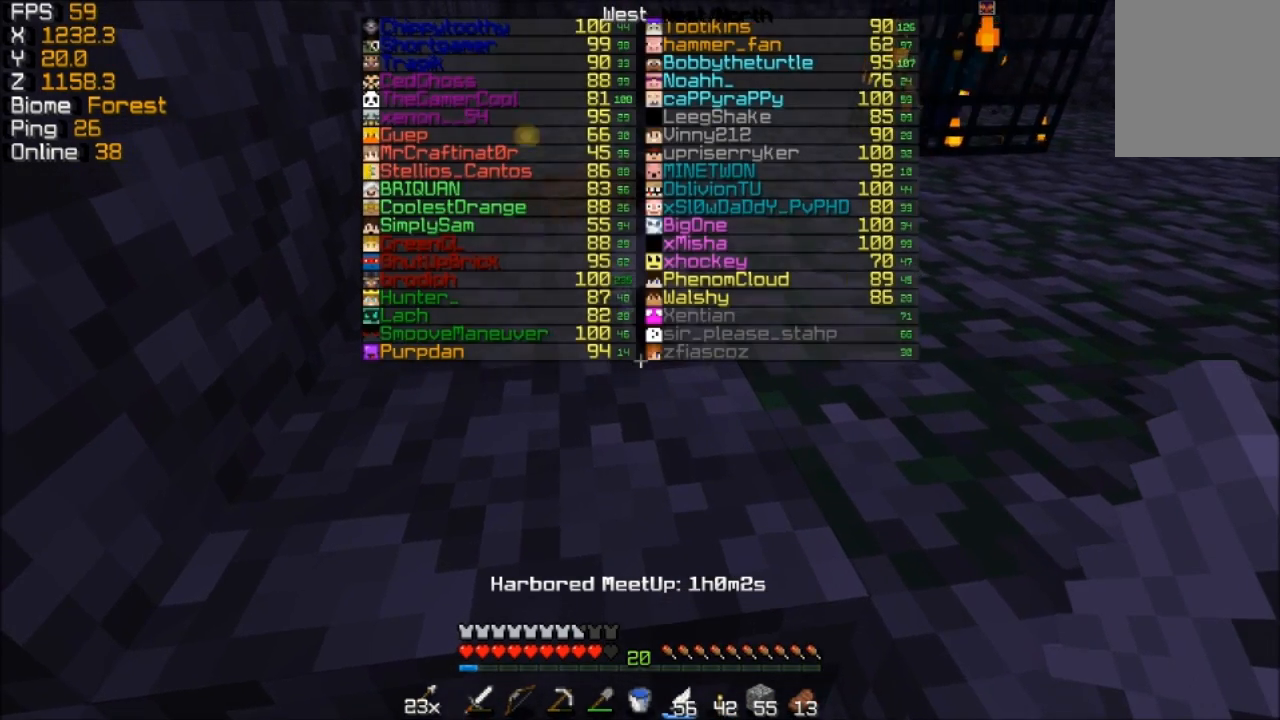
{"keys": ["w"], "mouse": [], "events": [[117, "w", "down"]]}
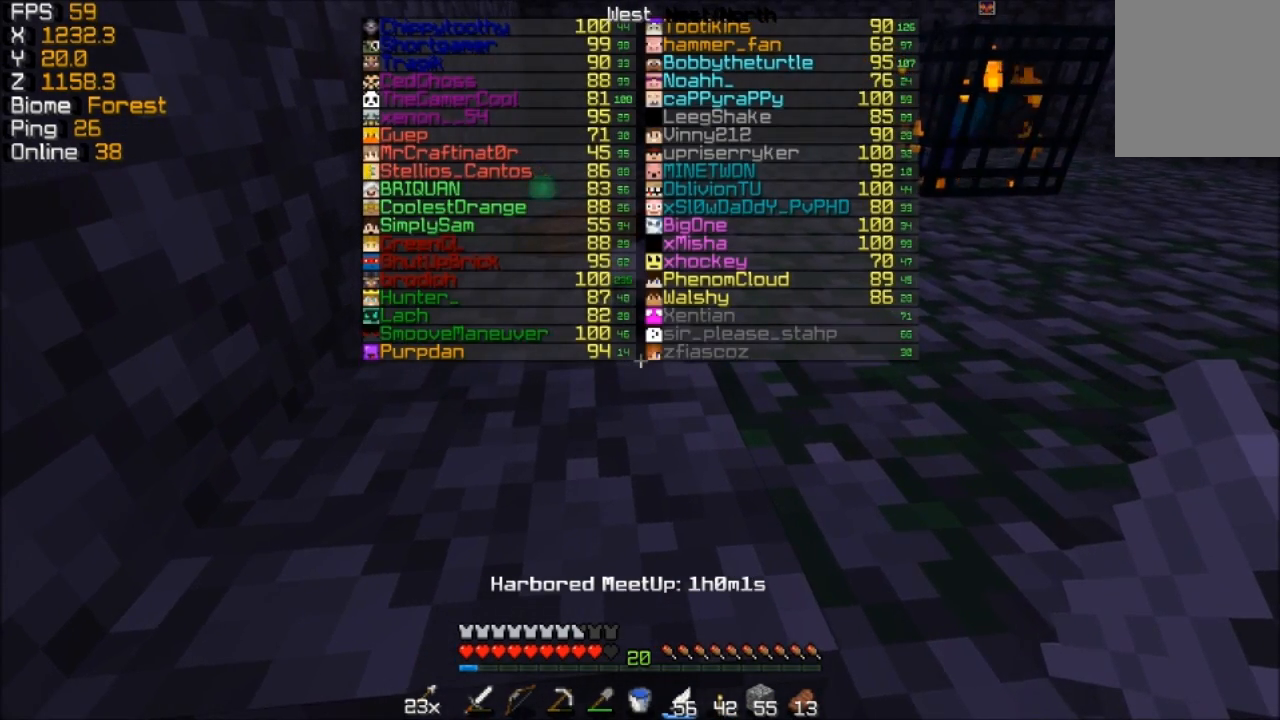
{"keys": ["w"], "mouse": [], "events": []}
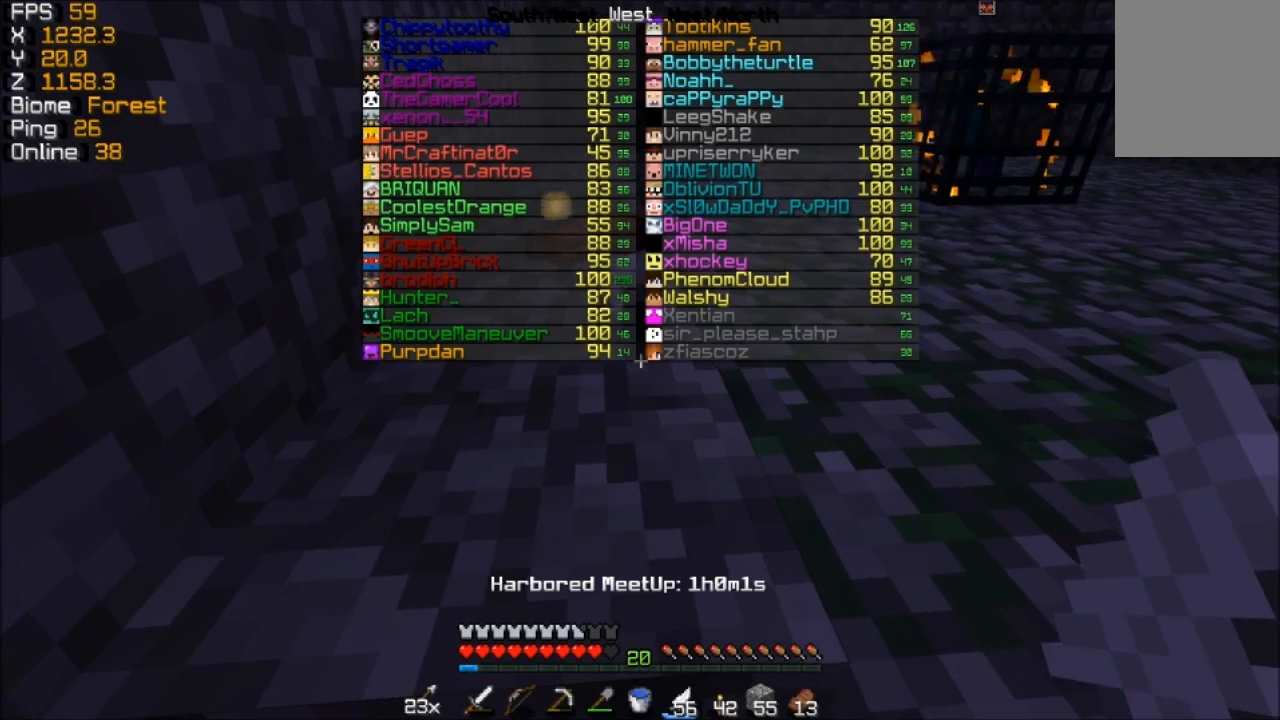
{"keys": ["w"], "mouse": [], "events": []}